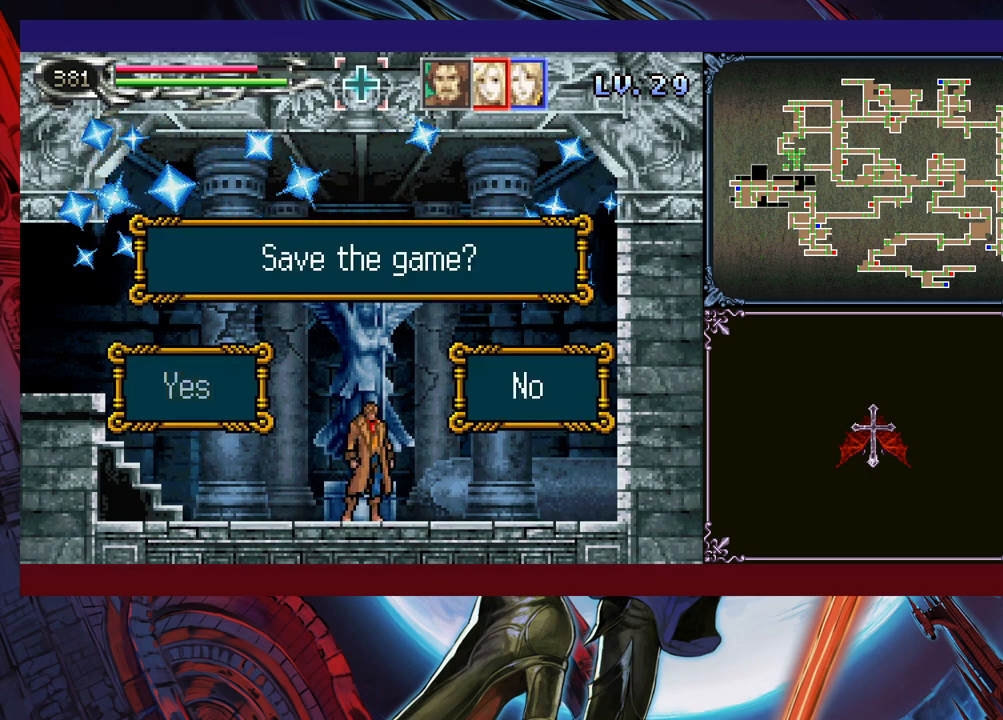
Gameplay with a controller (Xbox layout); each line is a JSON object with the inputs held at the frame after it. "events" lists button and stick changes between this image and that frame as [ms after this image, input, new state], when the widget could be followed in between. Not read: L2 R2 R3 right_stick.
{"buttons": [], "left_stick": "center", "events": [[183, "left_stick", "left"], [200, "A", "down"], [283, "left_stick", "center"], [300, "A", "up"]]}
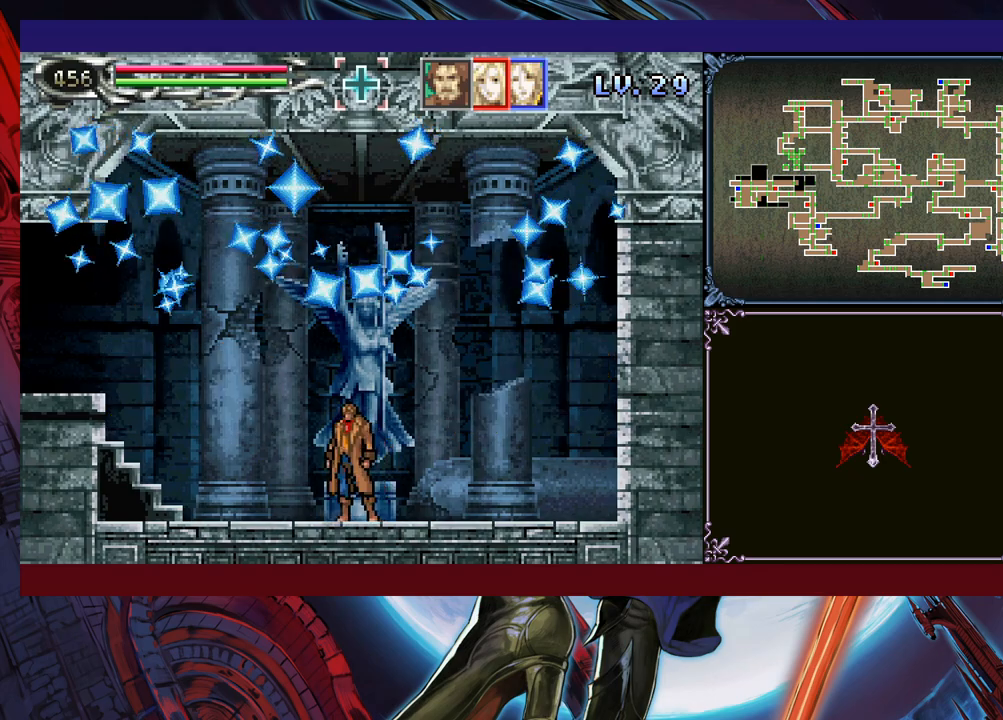
{"buttons": [], "left_stick": "center", "events": []}
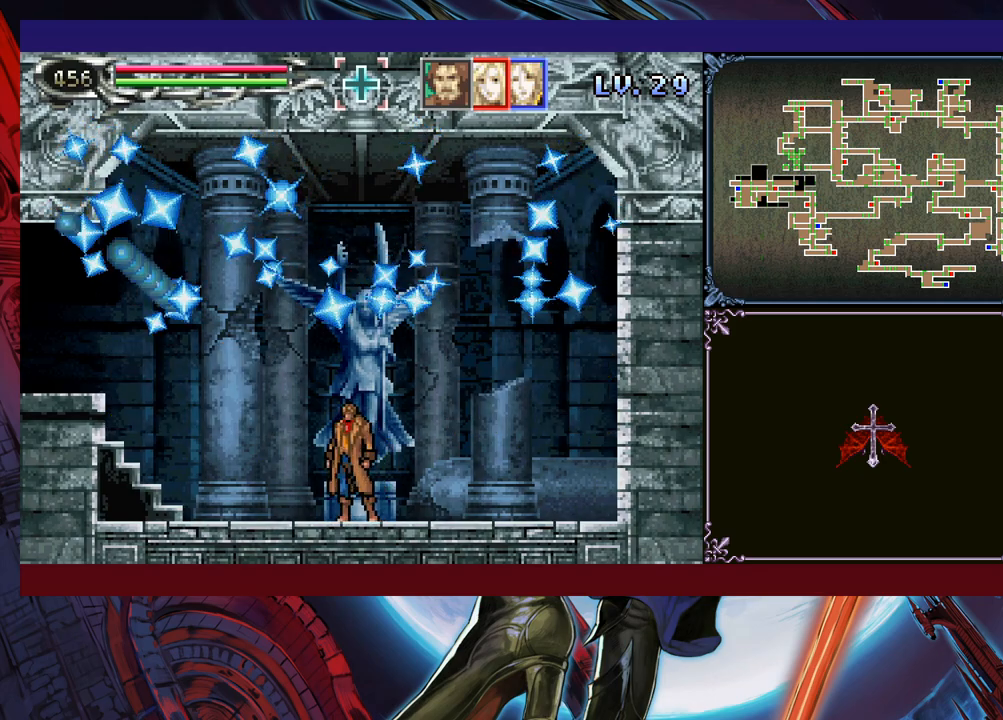
{"buttons": [], "left_stick": "center", "events": []}
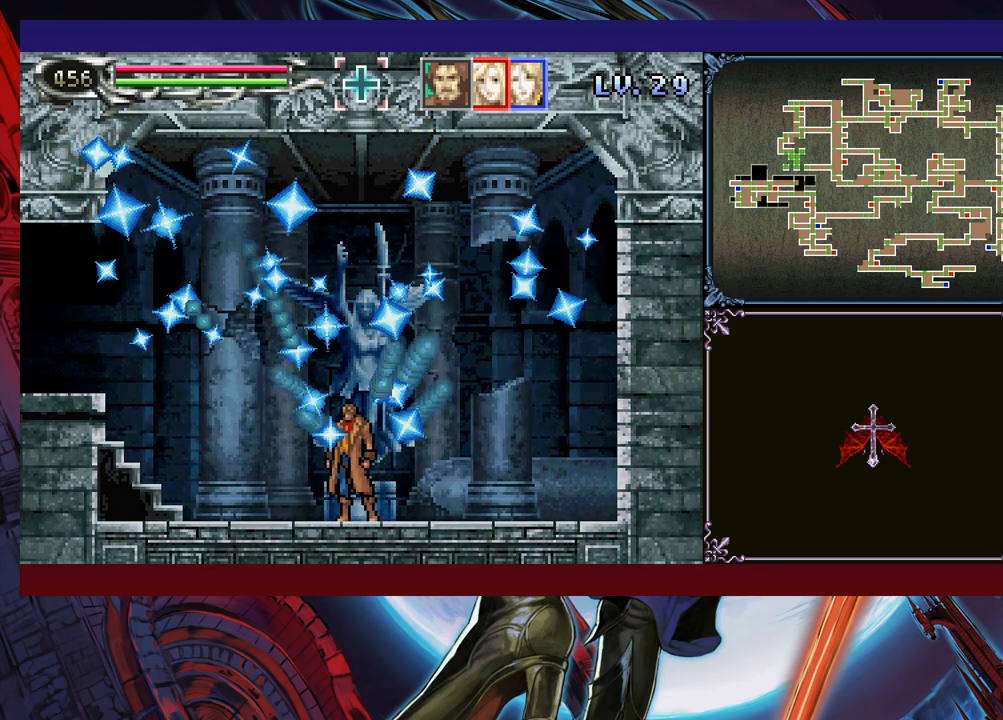
{"buttons": [], "left_stick": "center", "events": []}
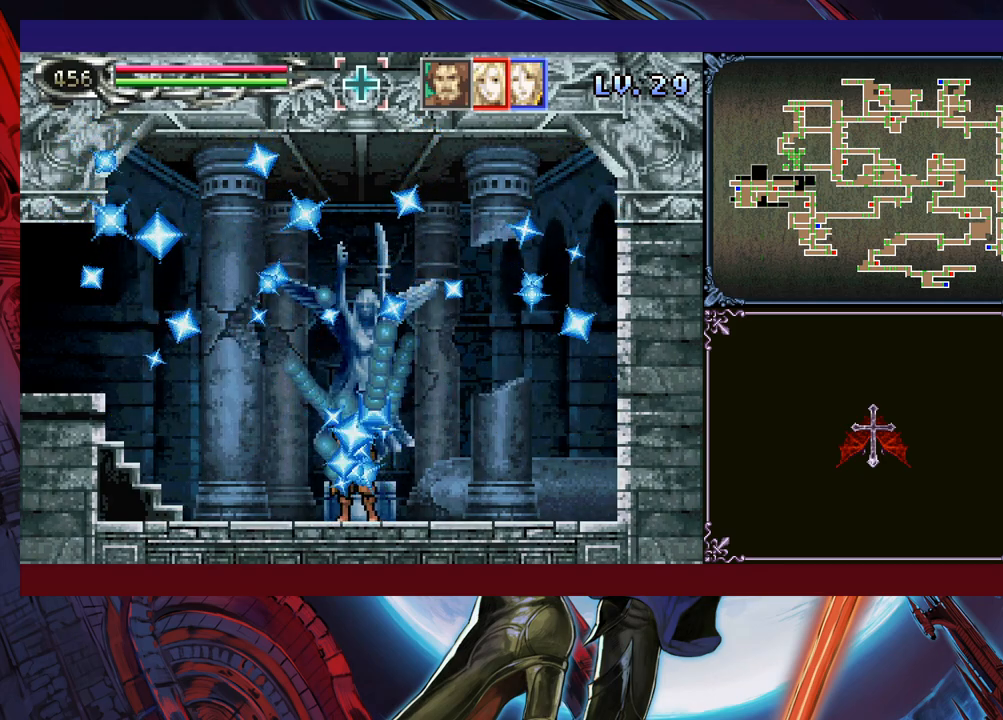
{"buttons": [], "left_stick": "center", "events": []}
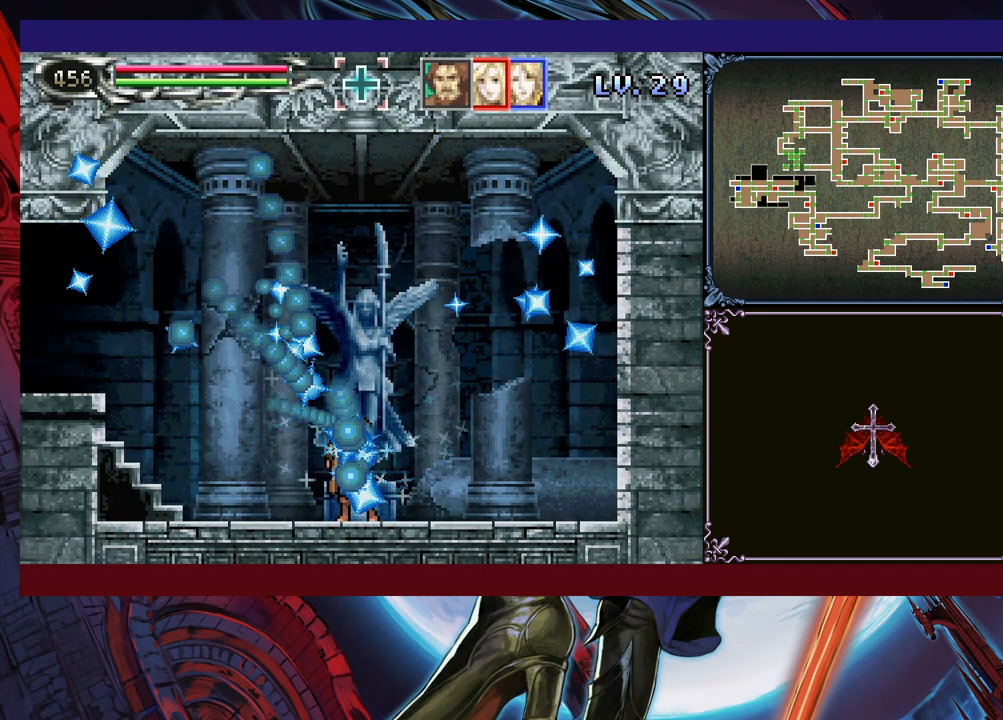
{"buttons": [], "left_stick": "center", "events": []}
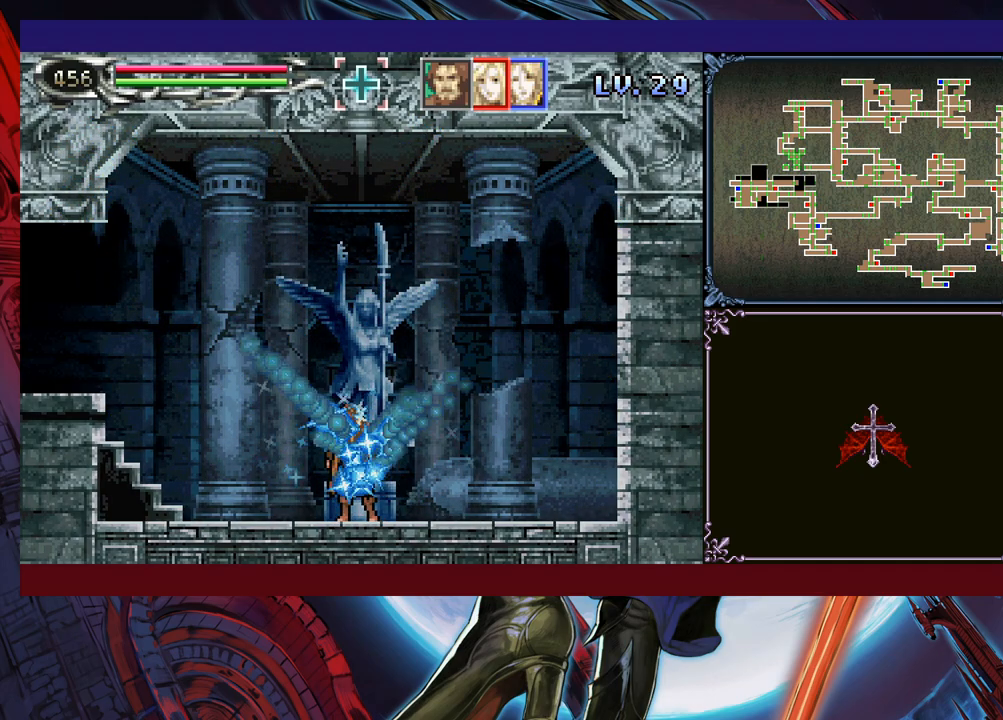
{"buttons": [], "left_stick": "center", "events": []}
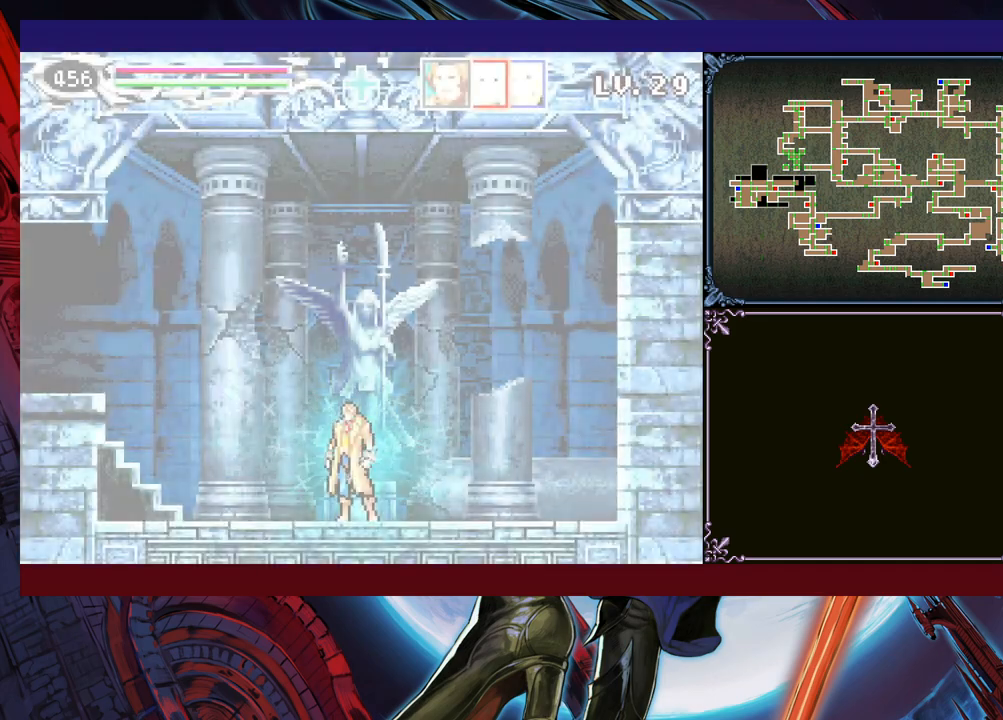
{"buttons": [], "left_stick": "center", "events": []}
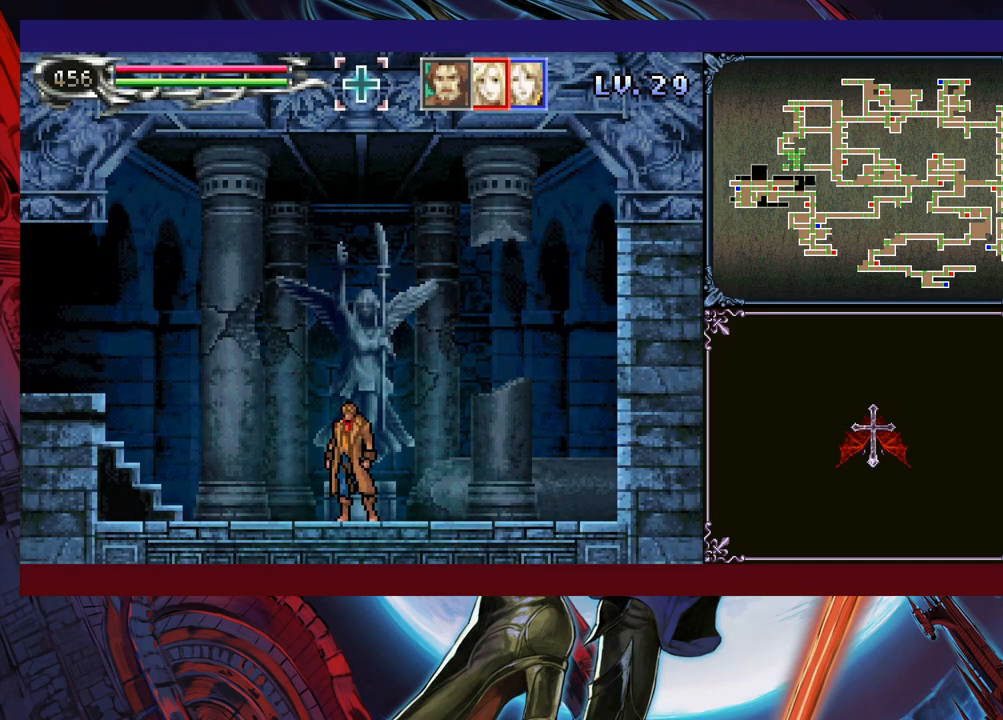
{"buttons": [], "left_stick": "left", "events": [[283, "left_stick", "left"]]}
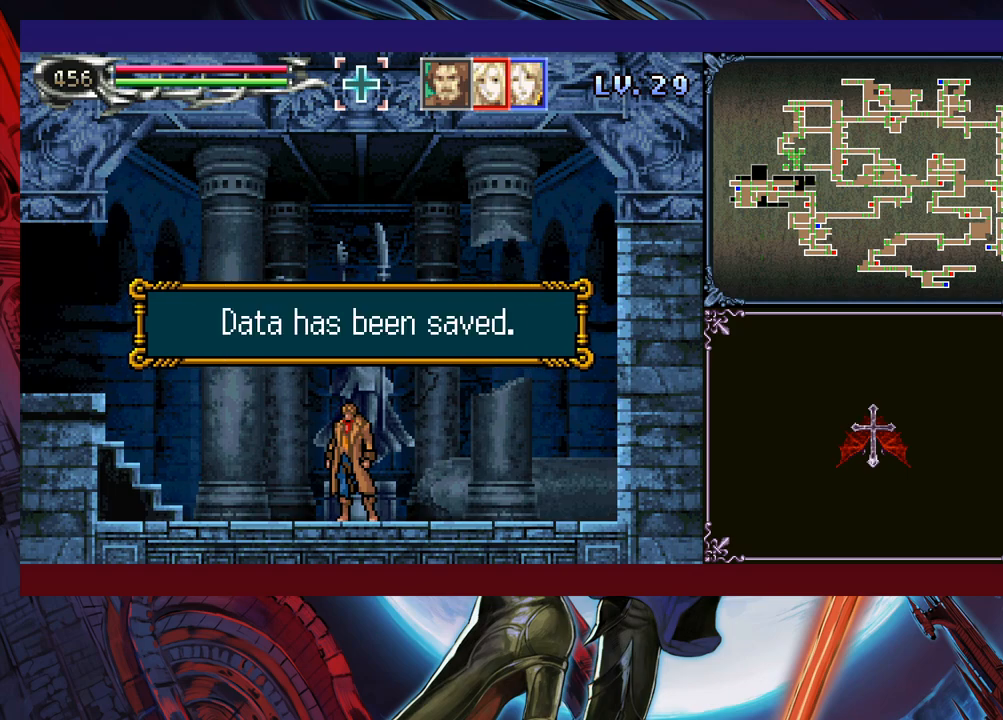
{"buttons": [], "left_stick": "left", "events": [[50, "A", "down"], [133, "A", "up"], [183, "left_stick", "right"], [233, "Y", "down"], [250, "B", "down"], [250, "Y", "up"], [283, "left_stick", "left"], [333, "B", "up"]]}
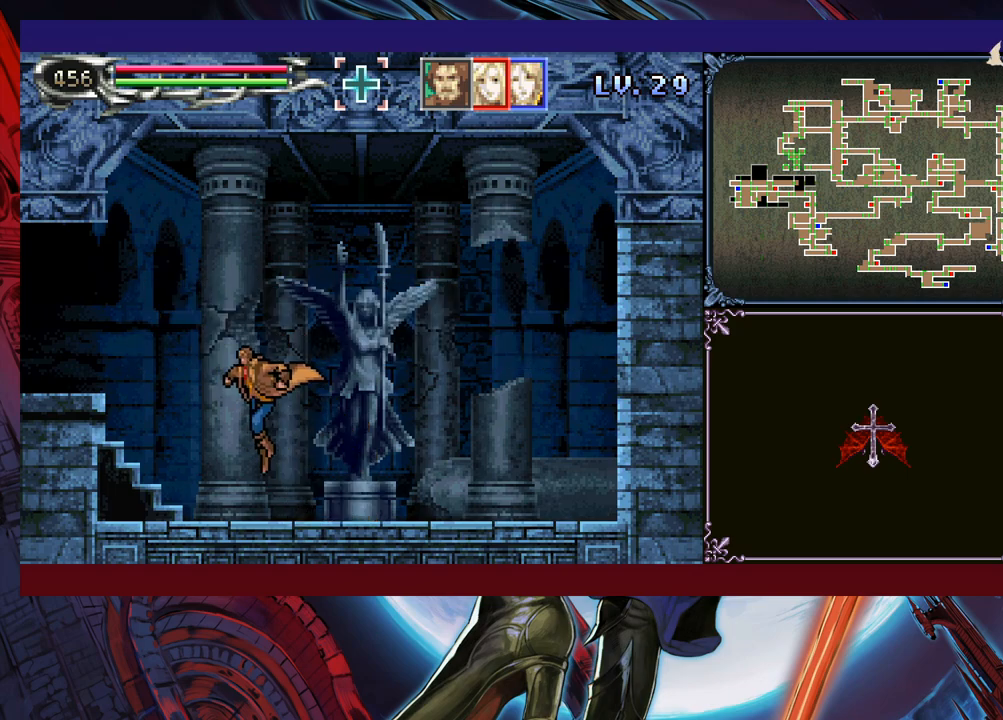
{"buttons": [], "left_stick": "down-left", "events": [[150, "left_stick", "center"], [200, "left_stick", "right"], [233, "B", "down"], [250, "left_stick", "down-left"], [400, "B", "up"], [450, "B", "down"], [500, "B", "up"]]}
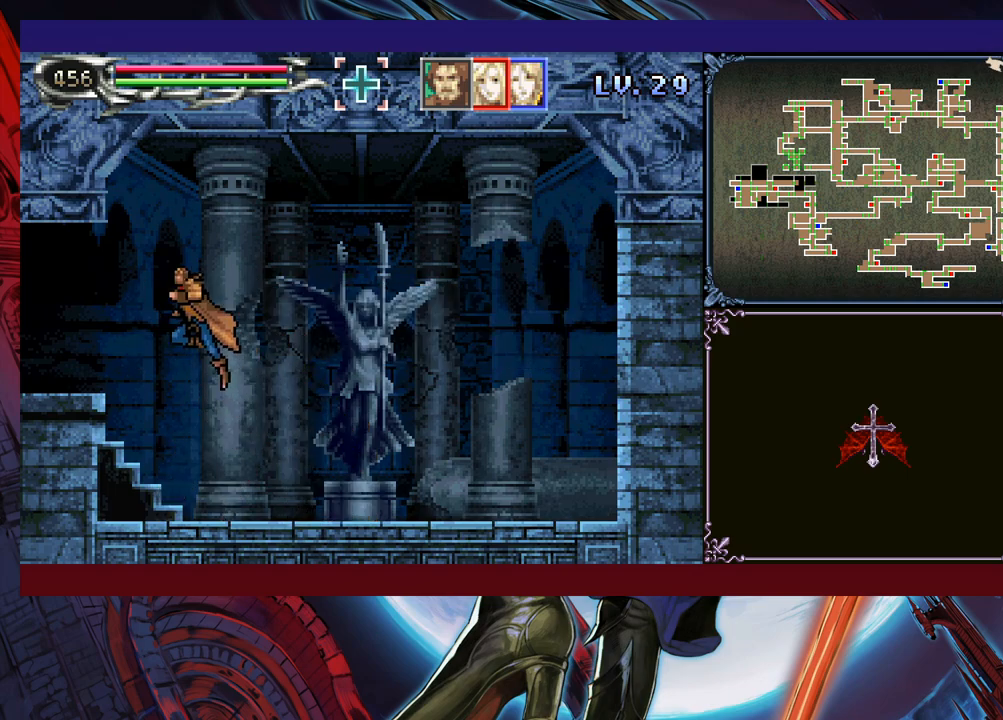
{"buttons": ["B"], "left_stick": "down-left", "events": [[83, "B", "down"], [150, "B", "up"], [350, "B", "down"], [450, "B", "up"], [483, "B", "down"]]}
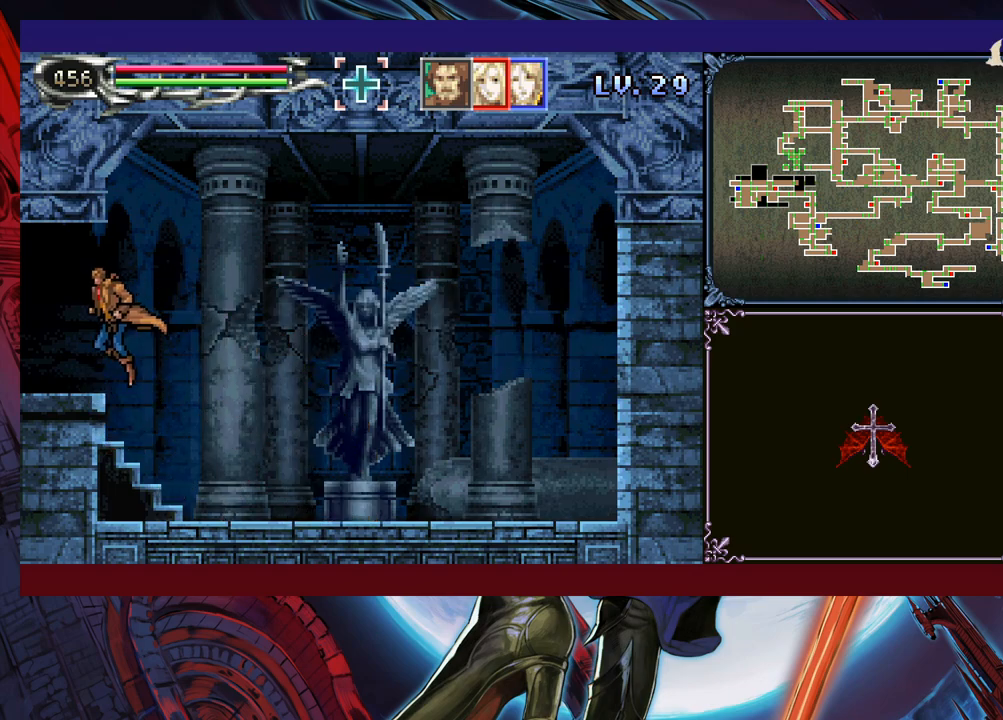
{"buttons": [], "left_stick": "down-left", "events": [[50, "B", "up"], [100, "B", "down"], [150, "B", "up"], [183, "left_stick", "down-right"], [200, "Y", "down"], [250, "B", "down"], [283, "Y", "up"], [283, "left_stick", "down-left"], [333, "B", "up"]]}
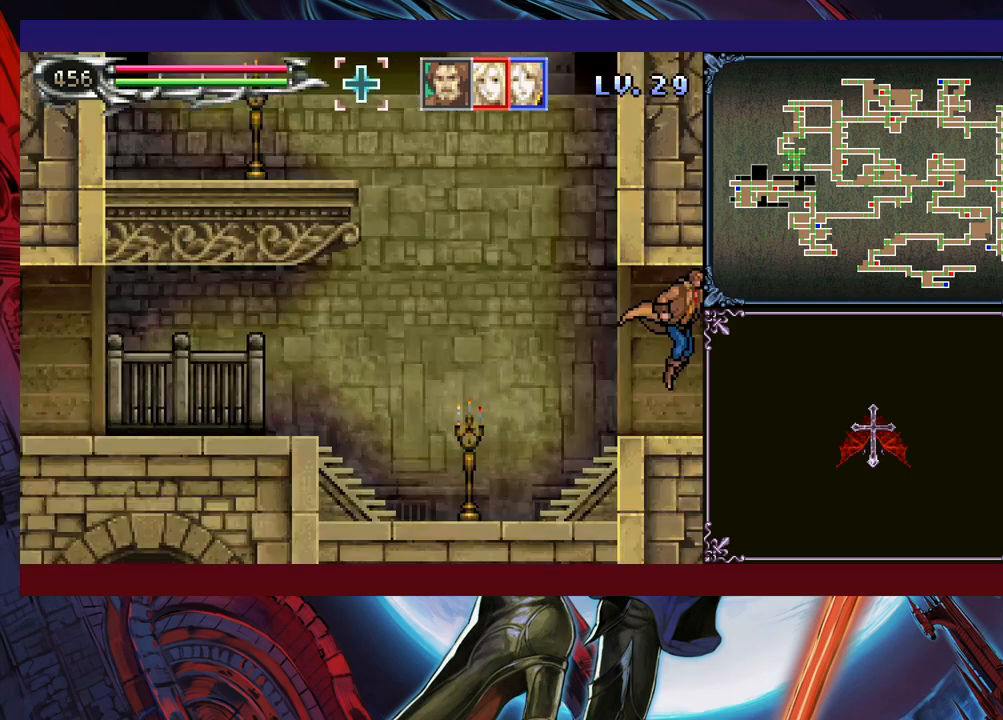
{"buttons": [], "left_stick": "left", "events": [[250, "Y", "down"], [250, "left_stick", "right"], [300, "B", "down"], [300, "Y", "up"], [350, "B", "up"], [350, "left_stick", "left"]]}
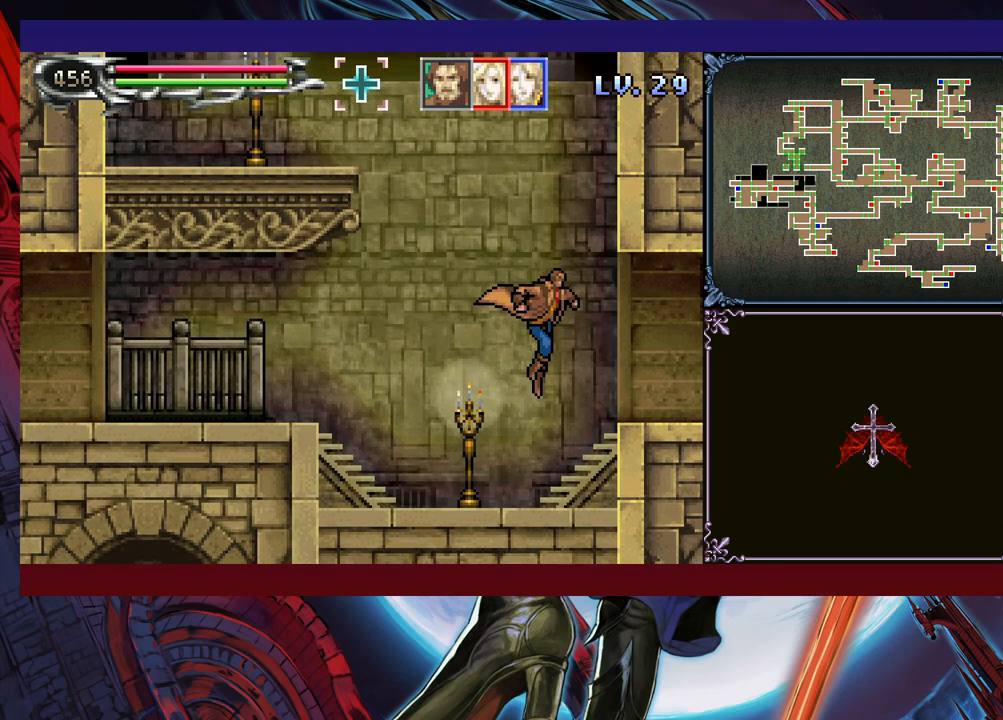
{"buttons": [], "left_stick": "left", "events": [[300, "Y", "down"], [300, "left_stick", "right"], [383, "B", "down"], [383, "Y", "up"], [400, "B", "up"], [400, "left_stick", "left"]]}
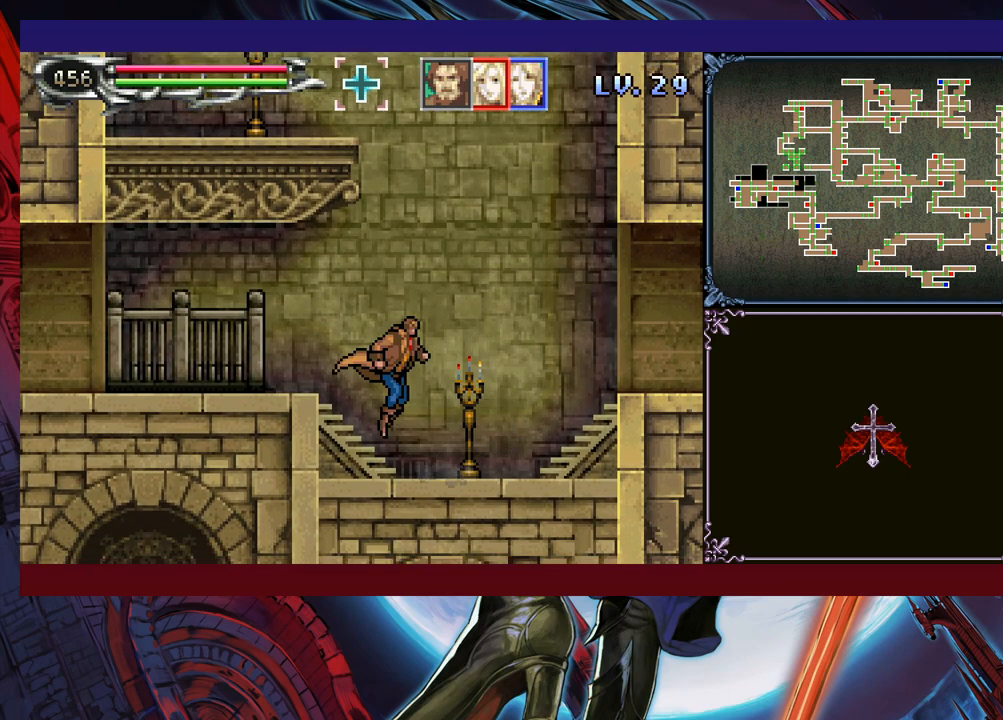
{"buttons": [], "left_stick": "right", "events": [[150, "Y", "down"], [150, "left_stick", "right"], [183, "B", "down"], [183, "Y", "up"], [233, "B", "up"], [233, "left_stick", "left"], [433, "Y", "down"], [450, "left_stick", "right"], [483, "B", "down"], [483, "Y", "up"], [500, "B", "up"]]}
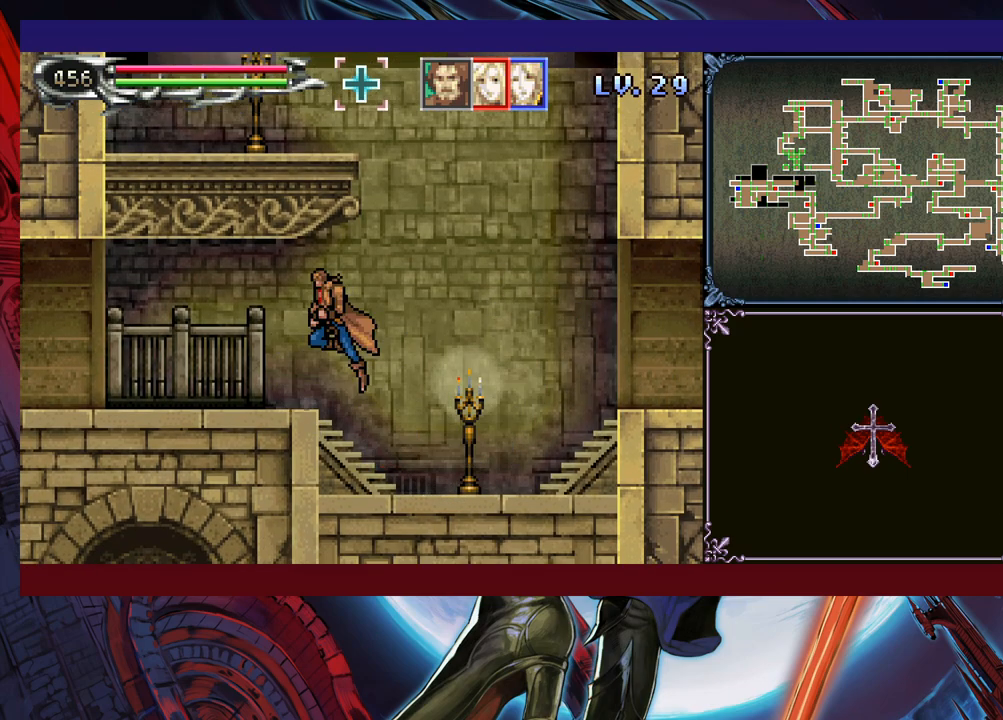
{"buttons": [], "left_stick": "left", "events": [[33, "left_stick", "left"], [283, "Y", "down"], [283, "left_stick", "right"], [300, "B", "down"], [300, "Y", "up"], [350, "B", "up"], [350, "left_stick", "left"]]}
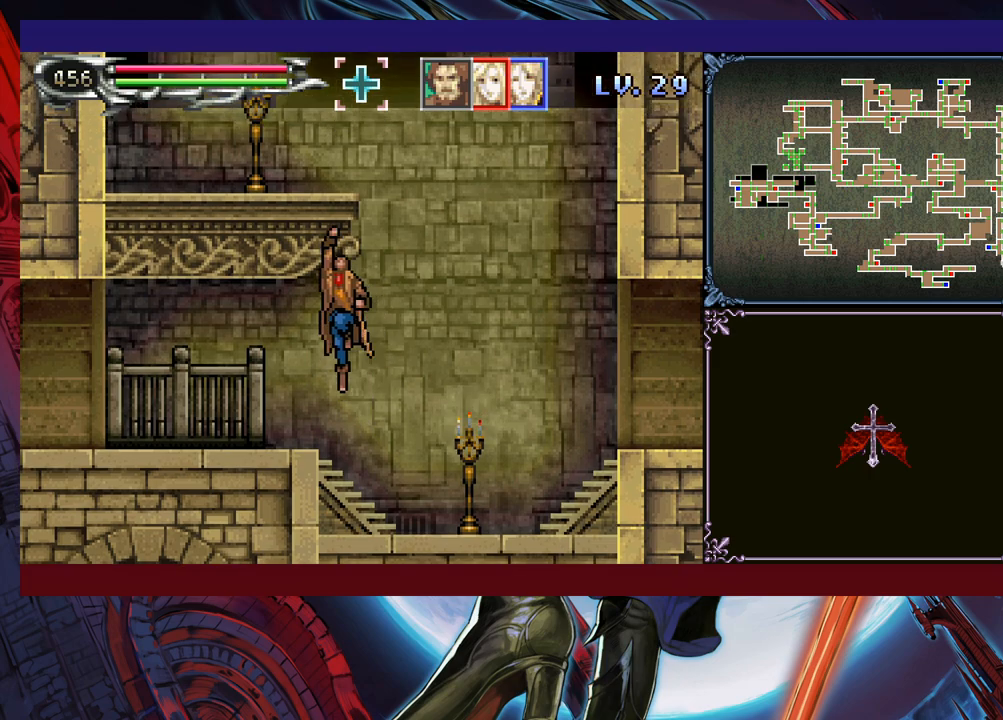
{"buttons": [], "left_stick": "left", "events": [[250, "Y", "down"], [250, "left_stick", "right"], [300, "B", "down"], [300, "Y", "up"], [350, "B", "up"], [350, "left_stick", "left"]]}
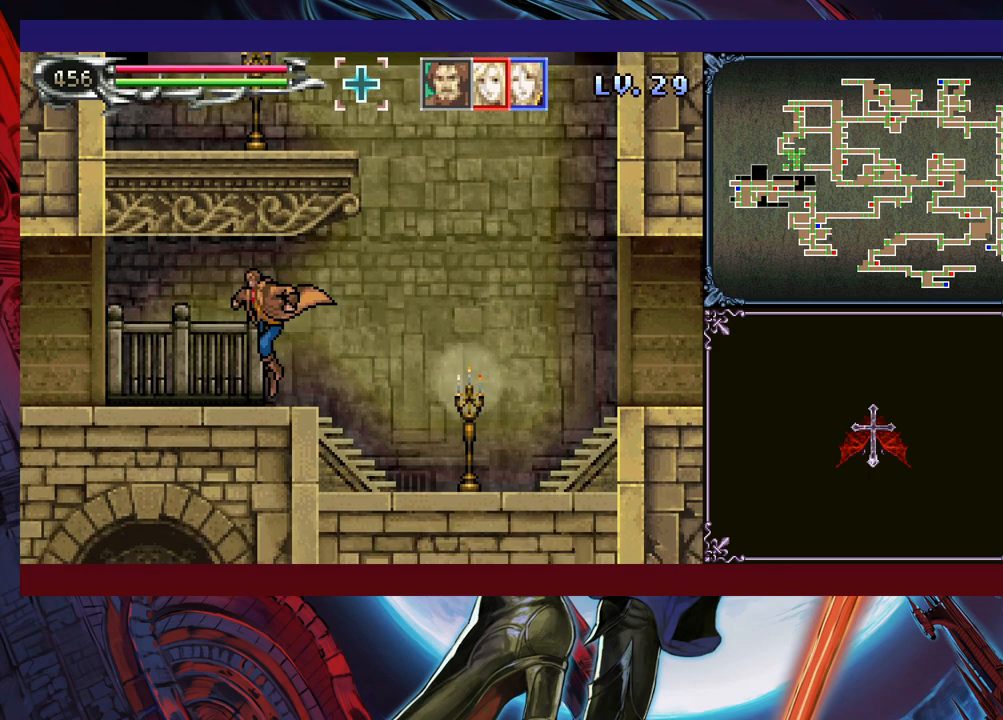
{"buttons": [], "left_stick": "right", "events": [[100, "Y", "down"], [100, "left_stick", "right"], [150, "B", "down"], [150, "Y", "up"], [183, "B", "up"], [200, "left_stick", "left"], [433, "Y", "down"], [433, "left_stick", "right"], [483, "B", "down"], [483, "Y", "up"], [500, "B", "up"]]}
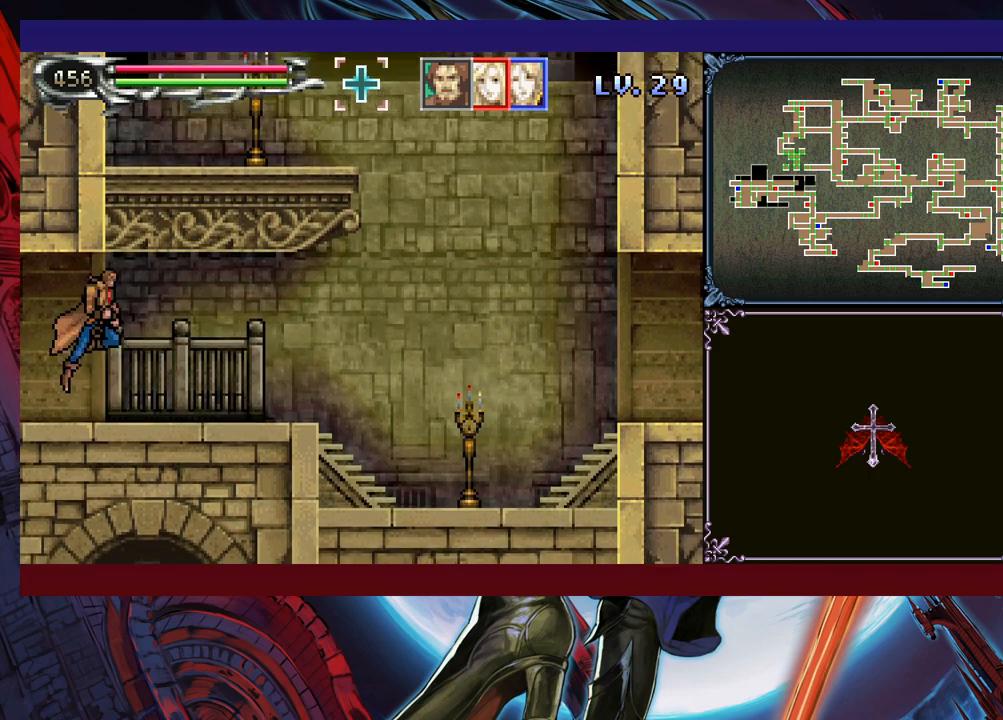
{"buttons": [], "left_stick": "left", "events": [[33, "left_stick", "left"], [250, "Y", "down"], [250, "left_stick", "right"], [300, "B", "down"], [300, "Y", "up"], [350, "B", "up"], [350, "left_stick", "left"]]}
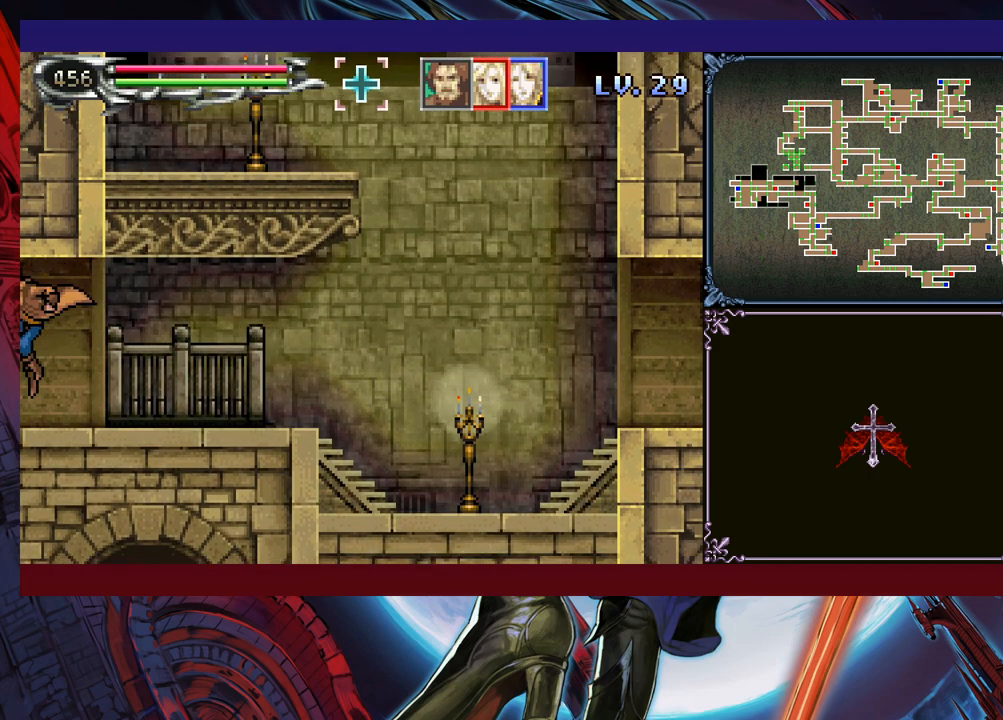
{"buttons": [], "left_stick": "left", "events": [[350, "Y", "down"], [350, "left_stick", "right"], [400, "B", "down"], [400, "Y", "up"], [433, "B", "up"], [450, "left_stick", "left"]]}
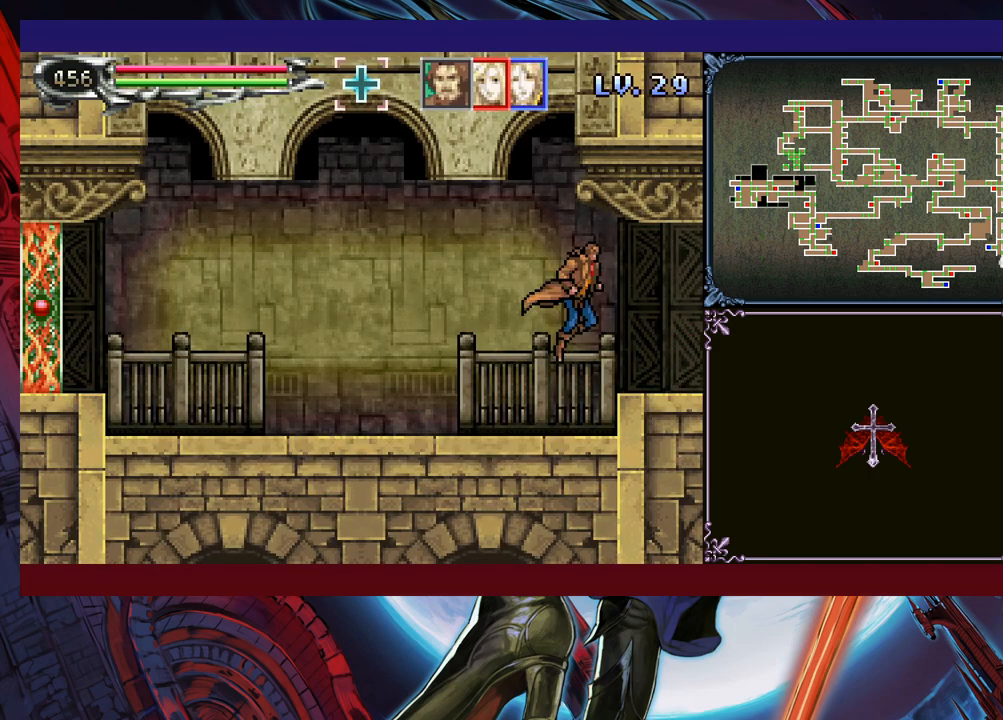
{"buttons": [], "left_stick": "left", "events": [[333, "left_stick", "right"], [350, "Y", "down"], [400, "B", "down"], [400, "Y", "up"], [433, "B", "up"], [433, "left_stick", "left"]]}
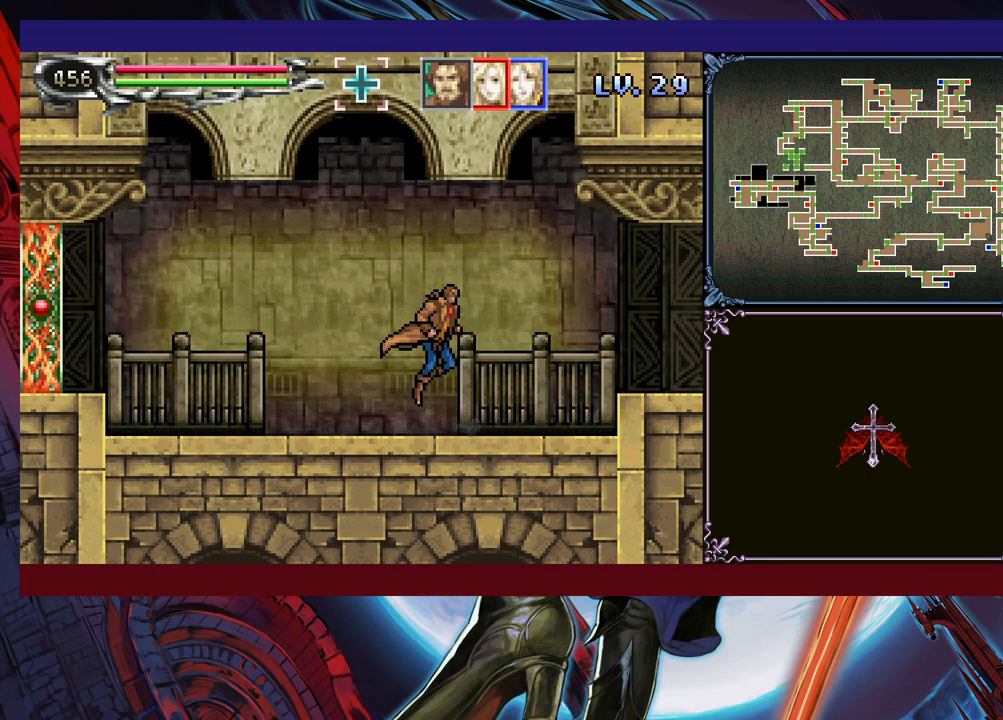
{"buttons": ["Y"], "left_stick": "right", "events": [[183, "left_stick", "right"], [200, "Y", "down"], [233, "B", "down"], [233, "Y", "up"], [250, "B", "up"], [283, "left_stick", "left"], [500, "Y", "down"], [500, "left_stick", "right"]]}
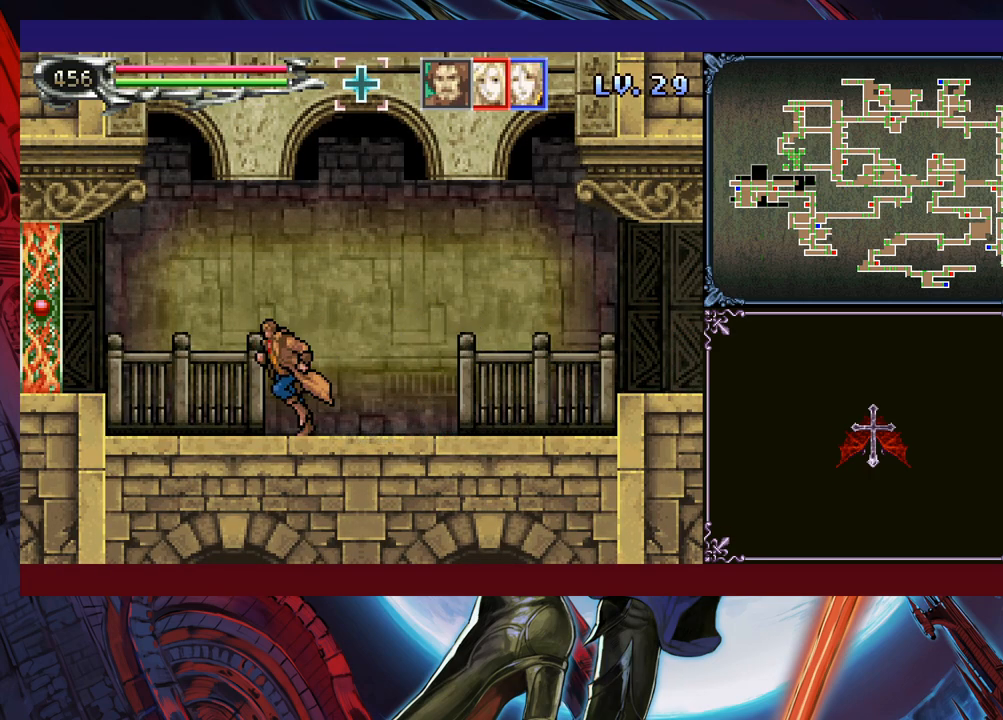
{"buttons": [], "left_stick": "down-left", "events": [[50, "B", "down"], [50, "Y", "up"], [83, "B", "up"], [100, "left_stick", "left"], [333, "left_stick", "right"], [350, "Y", "down"], [400, "B", "down"], [400, "Y", "up"], [433, "left_stick", "left"], [500, "B", "up"], [500, "left_stick", "down-left"]]}
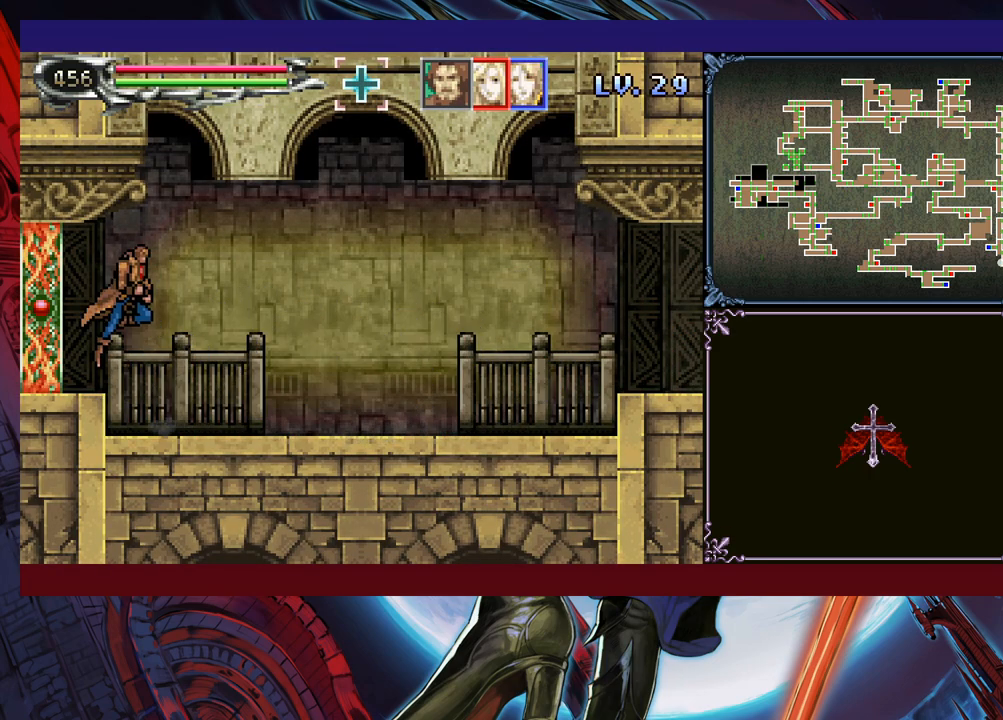
{"buttons": ["B"], "left_stick": "down-left", "events": [[33, "B", "down"], [83, "B", "up"], [100, "B", "down"], [200, "B", "up"], [283, "left_stick", "up-right"], [300, "Y", "down"], [350, "B", "down"], [383, "Y", "up"], [400, "left_stick", "down-left"], [433, "B", "up"], [483, "B", "down"]]}
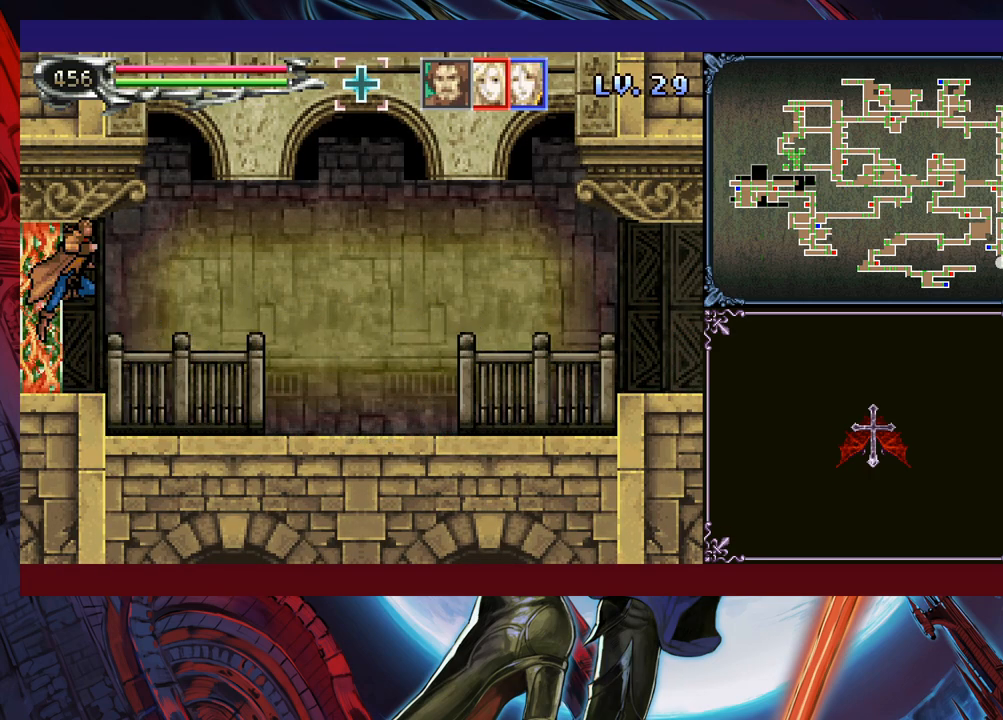
{"buttons": ["B"], "left_stick": "down-left", "events": [[50, "B", "up"], [83, "B", "down"], [150, "B", "up"], [200, "left_stick", "right"], [233, "Y", "down"], [250, "B", "down"], [283, "Y", "up"], [283, "left_stick", "down-left"], [333, "B", "up"], [400, "B", "down"], [450, "B", "up"], [500, "B", "down"]]}
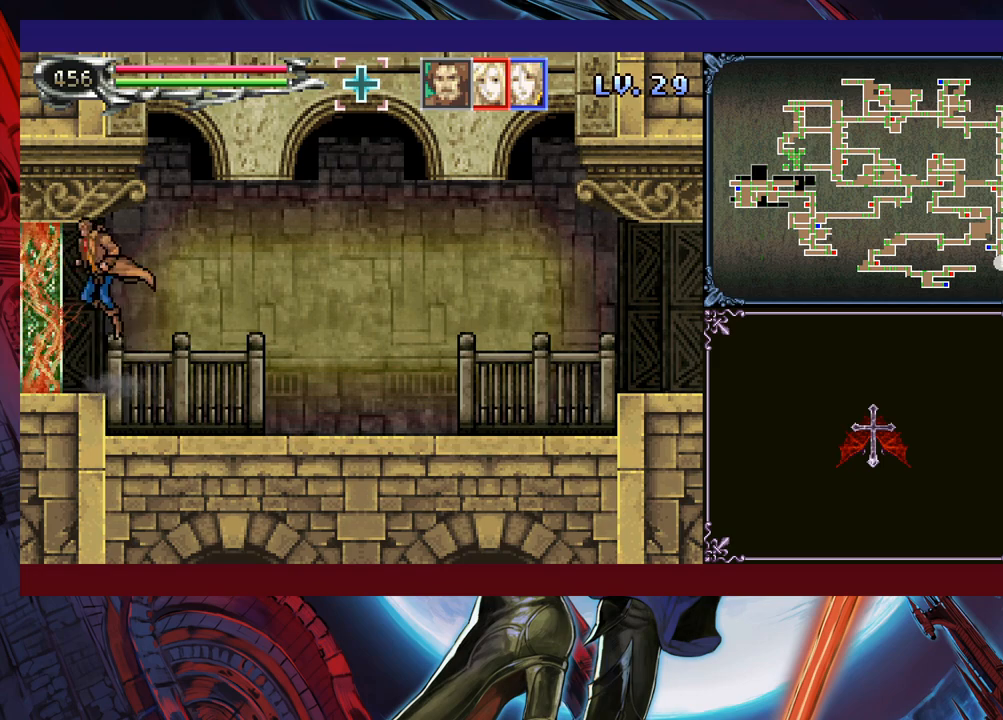
{"buttons": [], "left_stick": "down-left", "events": [[83, "B", "up"], [100, "left_stick", "down-right"], [200, "Y", "down"], [200, "left_stick", "center"], [250, "B", "down"], [250, "left_stick", "down-left"], [283, "Y", "up"], [350, "B", "up"]]}
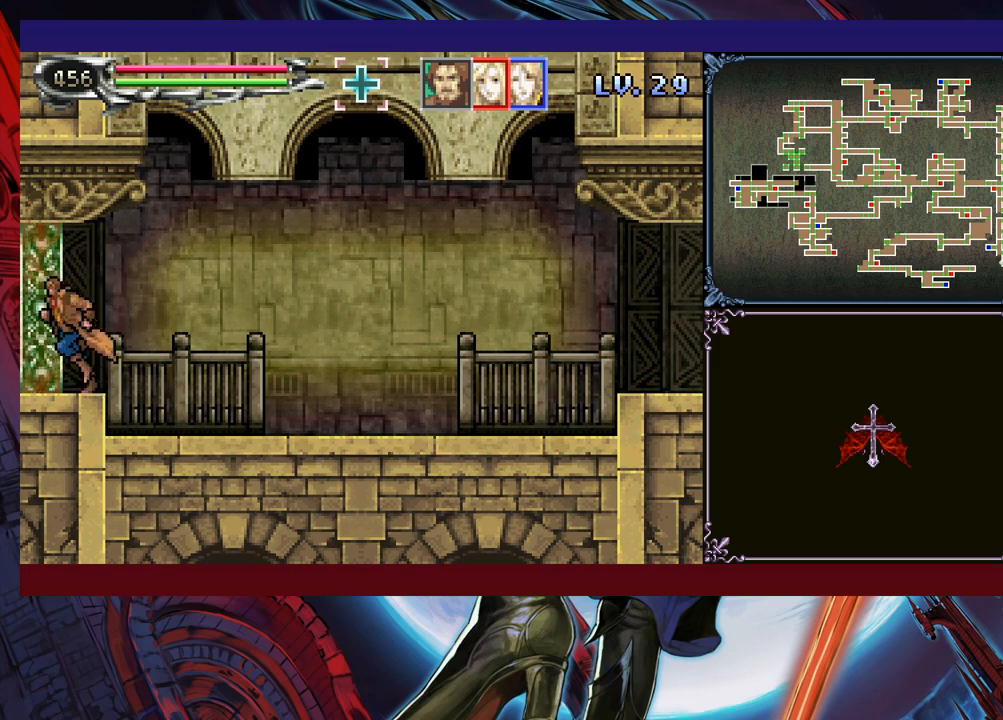
{"buttons": [], "left_stick": "down-left", "events": [[133, "Y", "down"], [150, "B", "down"], [150, "Y", "up"], [233, "B", "up"], [300, "B", "down"], [350, "B", "up"], [400, "B", "down"], [500, "B", "up"]]}
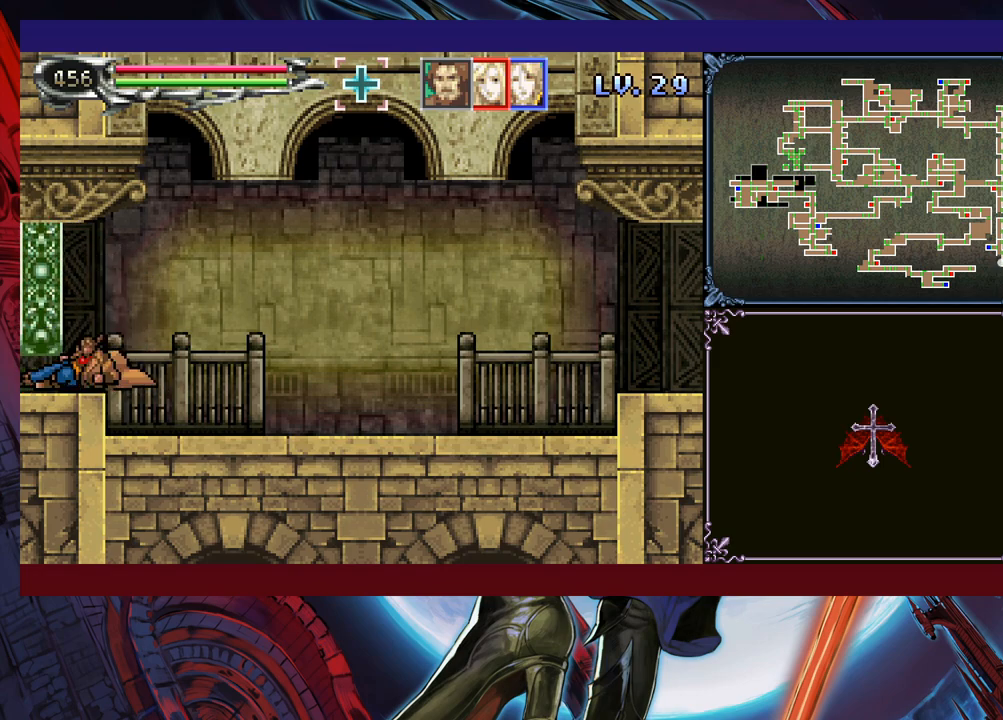
{"buttons": ["B"], "left_stick": "down-left", "events": [[50, "B", "down"], [133, "B", "up"], [200, "B", "down"], [250, "B", "up"], [300, "B", "down"], [400, "B", "up"], [450, "B", "down"]]}
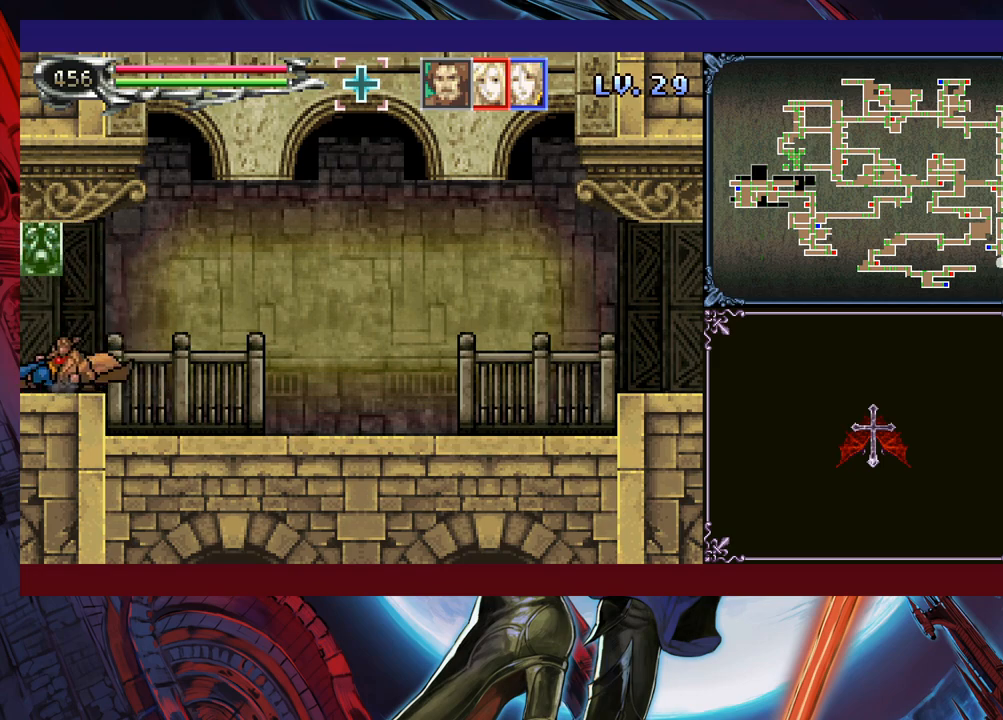
{"buttons": [], "left_stick": "center", "events": [[50, "B", "up"], [50, "left_stick", "center"]]}